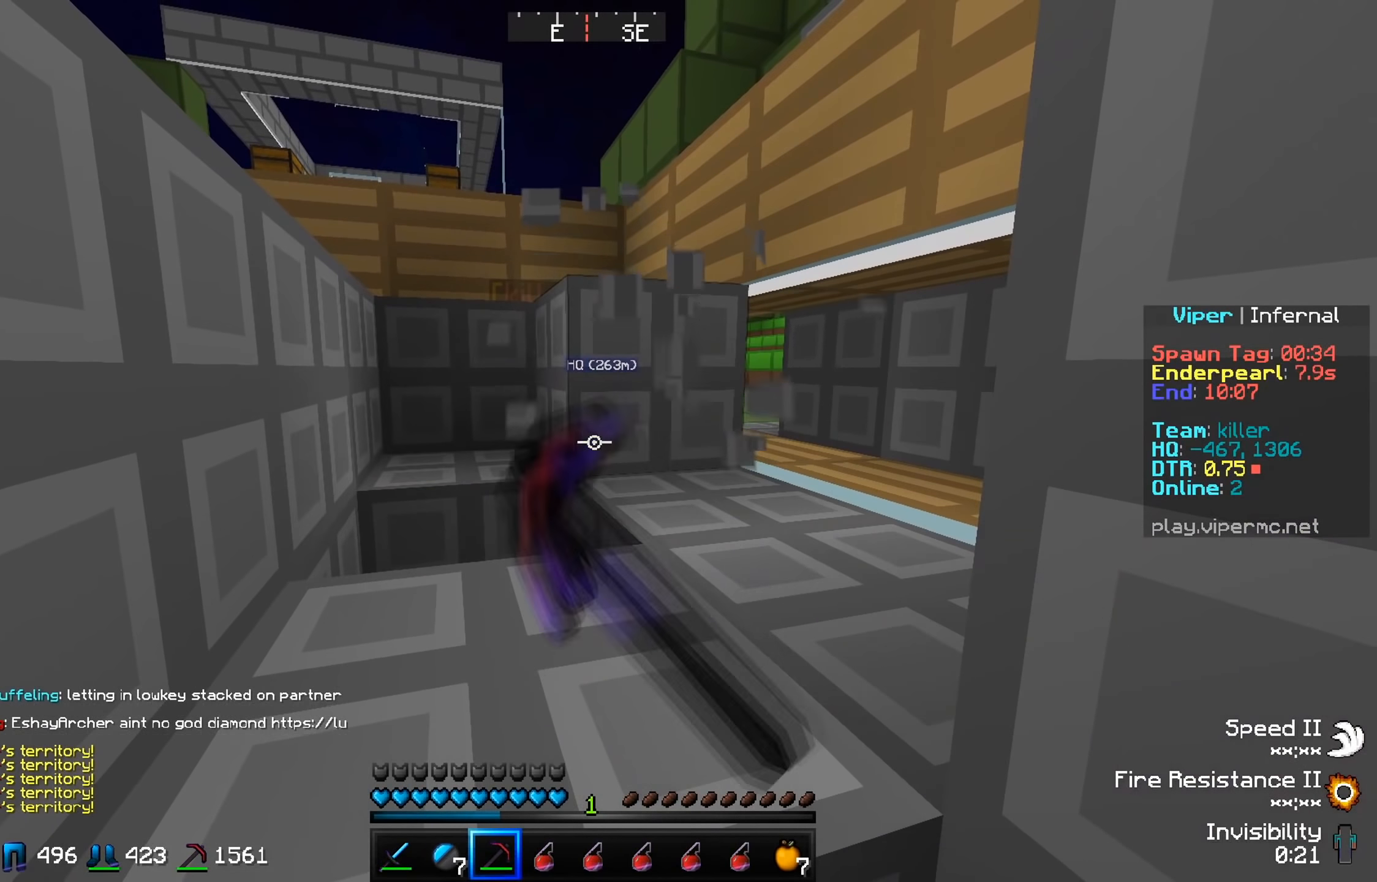
Gameplay with keyboard; each line is a JSON object with the keys held at the frame after it. "events" lists presses ("down") and releases ("up") of "a", "d", "s" and "w" between this image and that frame as [ms after this image, input, new state], when the widget could be followed in between. No other keys are recorded. Mouse input is not recorded.
{"keys": ["d"], "events": [[200, "a", "down"], [401, "a", "up"], [484, "d", "down"]]}
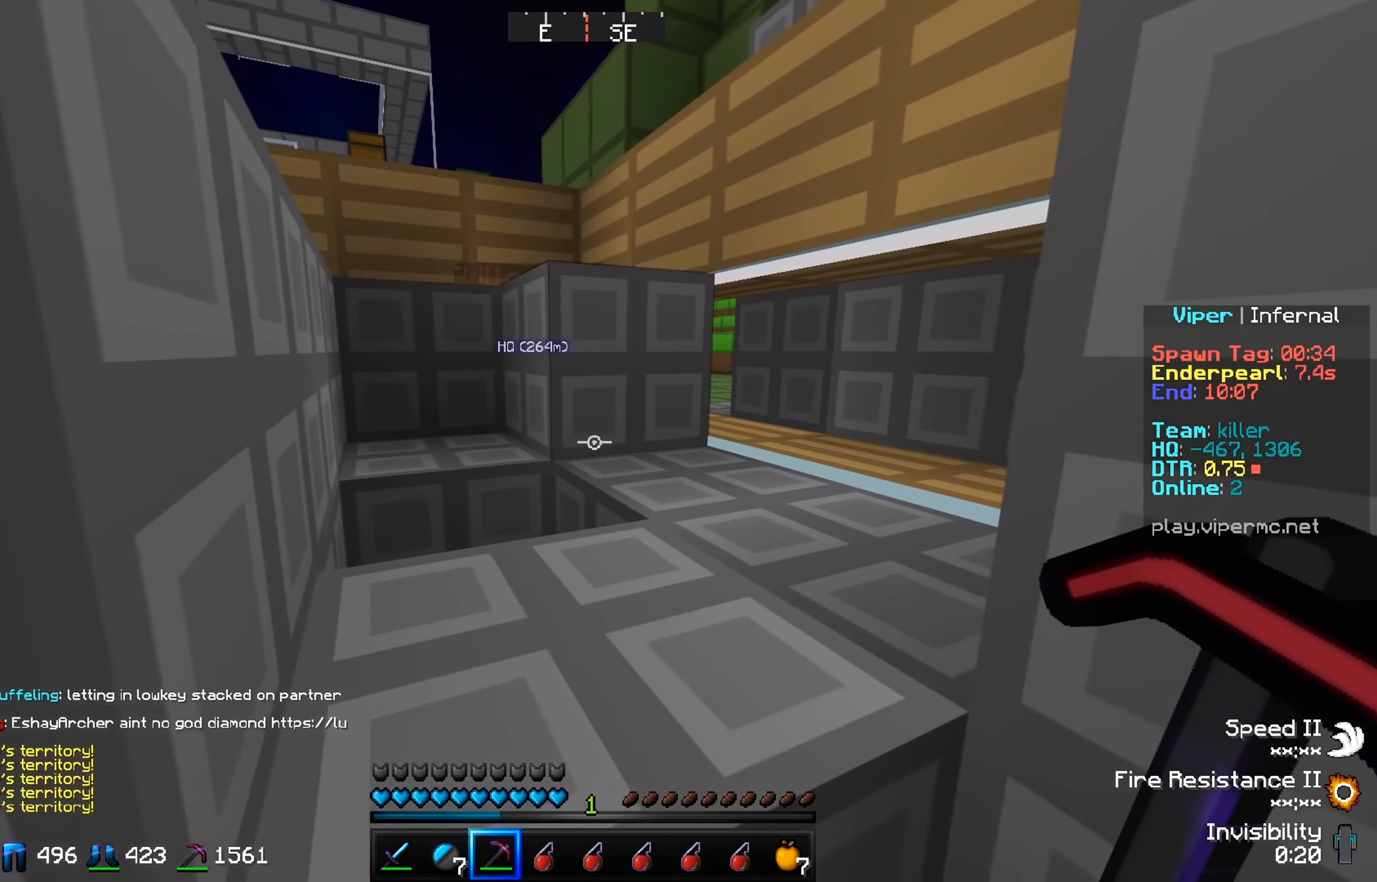
{"keys": [], "events": [[217, "d", "up"]]}
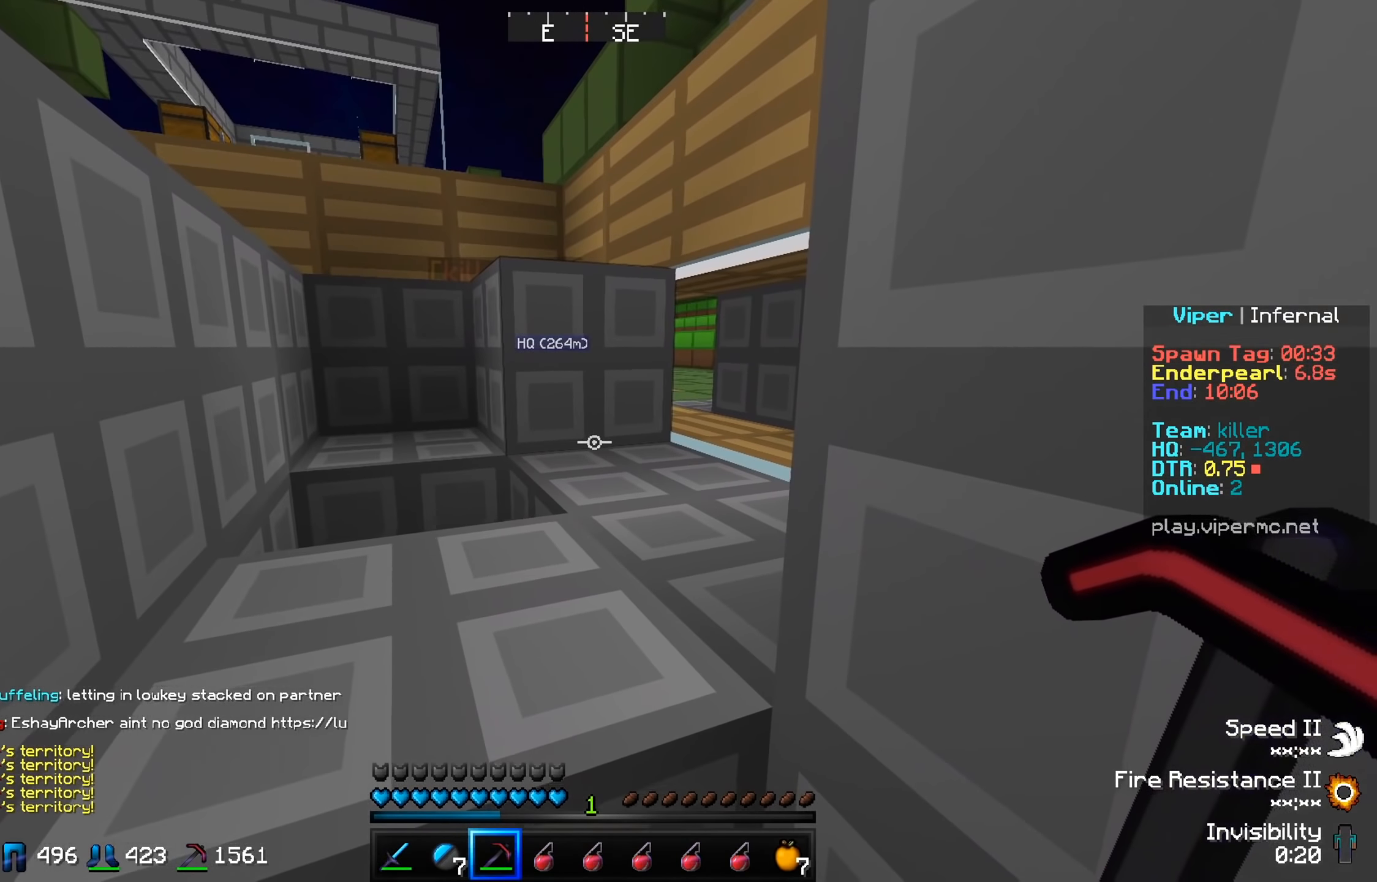
{"keys": [], "events": []}
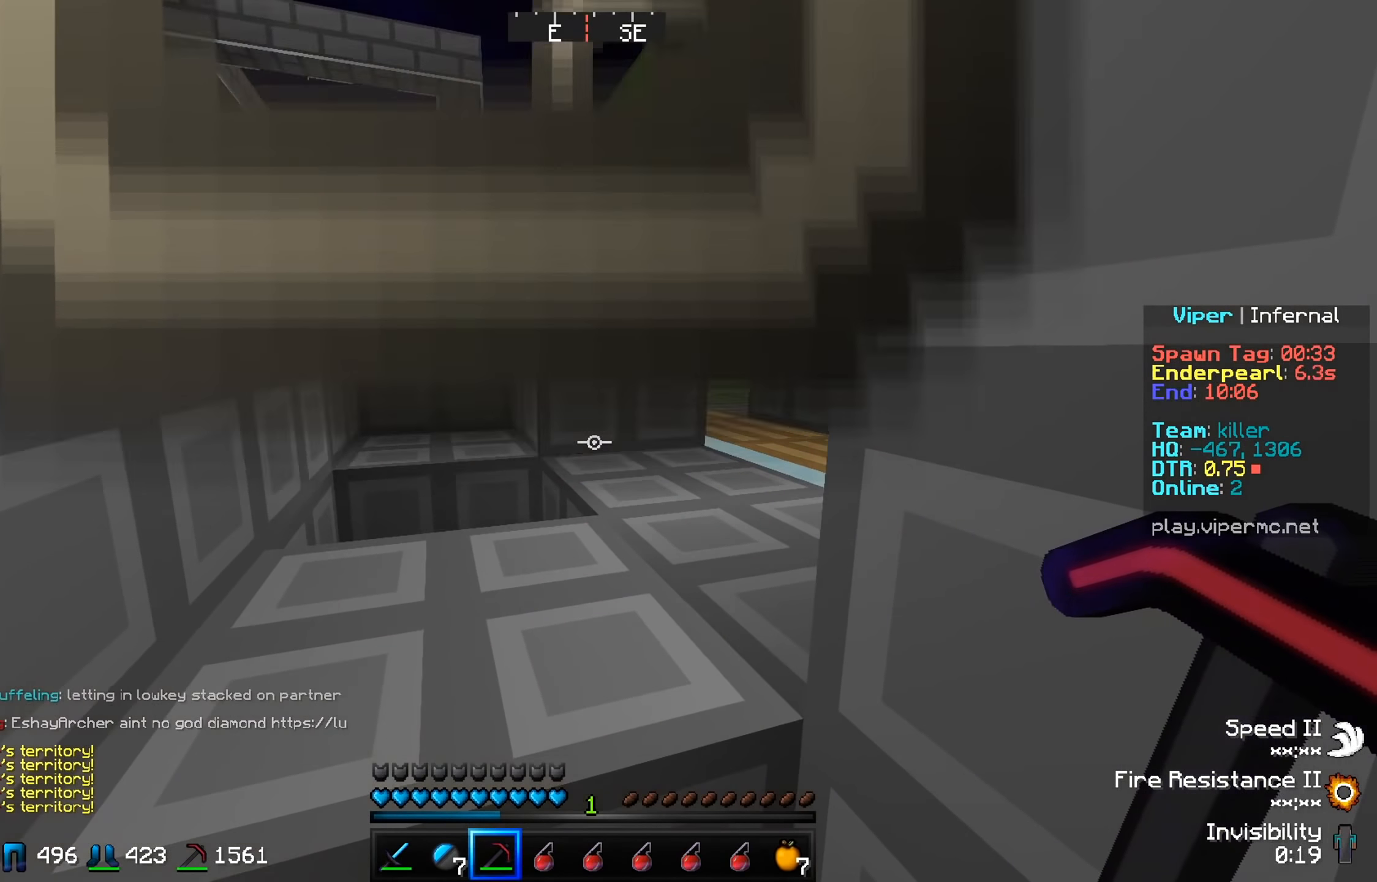
{"keys": ["d"], "events": [[100, "a", "down"], [317, "a", "up"], [450, "d", "down"]]}
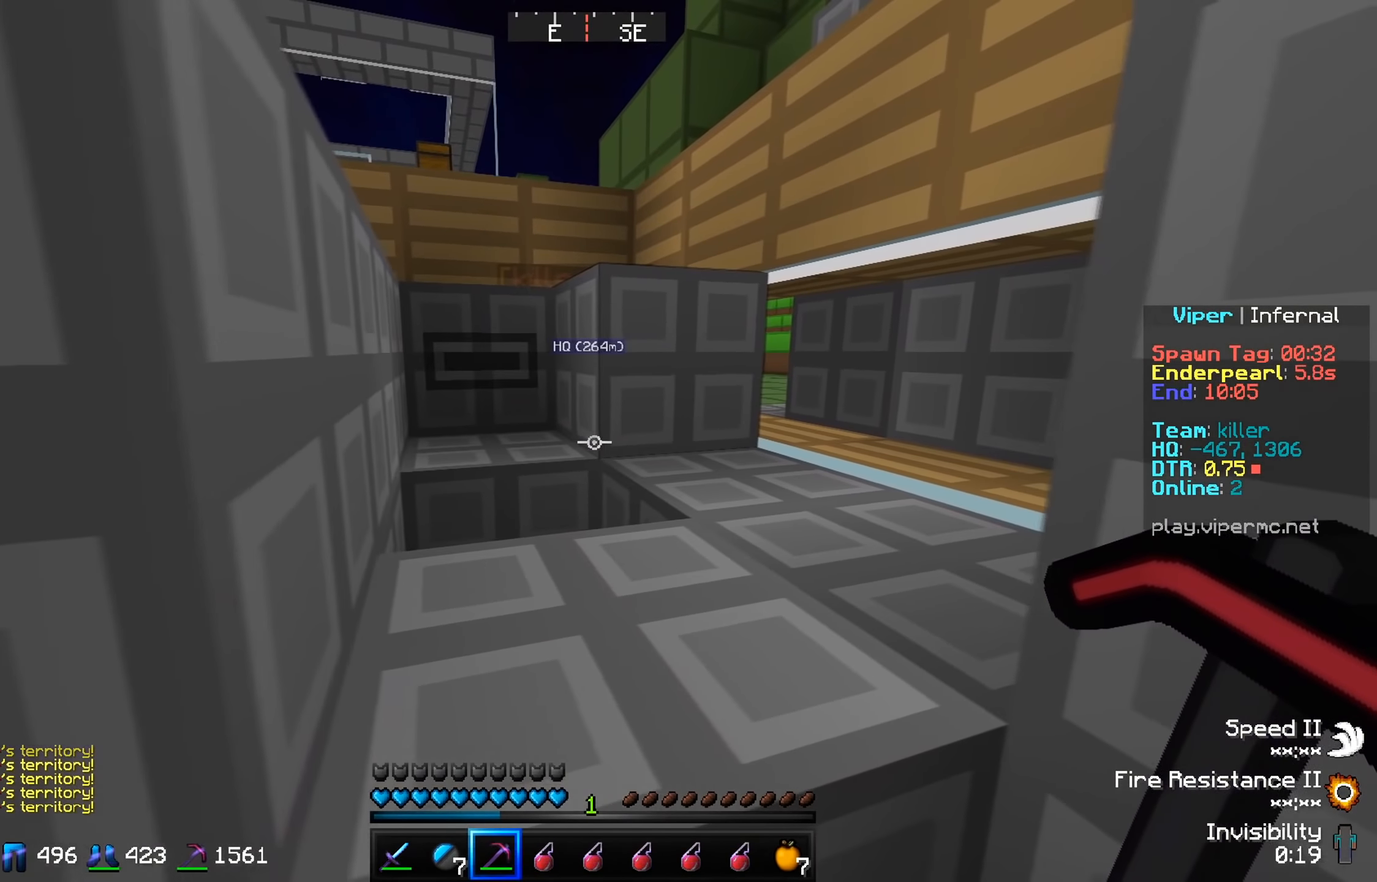
{"keys": [], "events": [[150, "d", "up"], [284, "a", "down"], [501, "a", "up"]]}
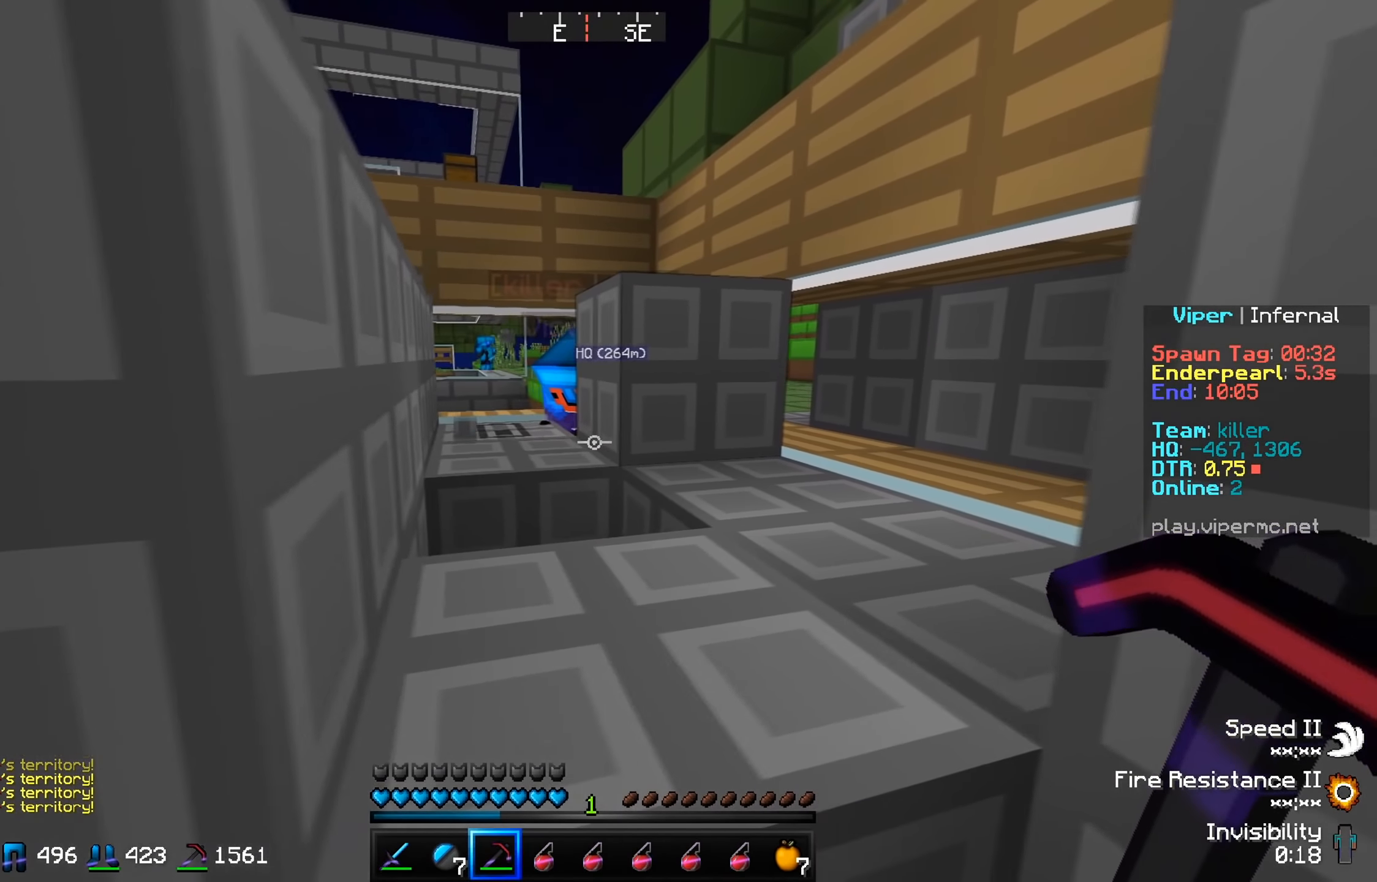
{"keys": [], "events": []}
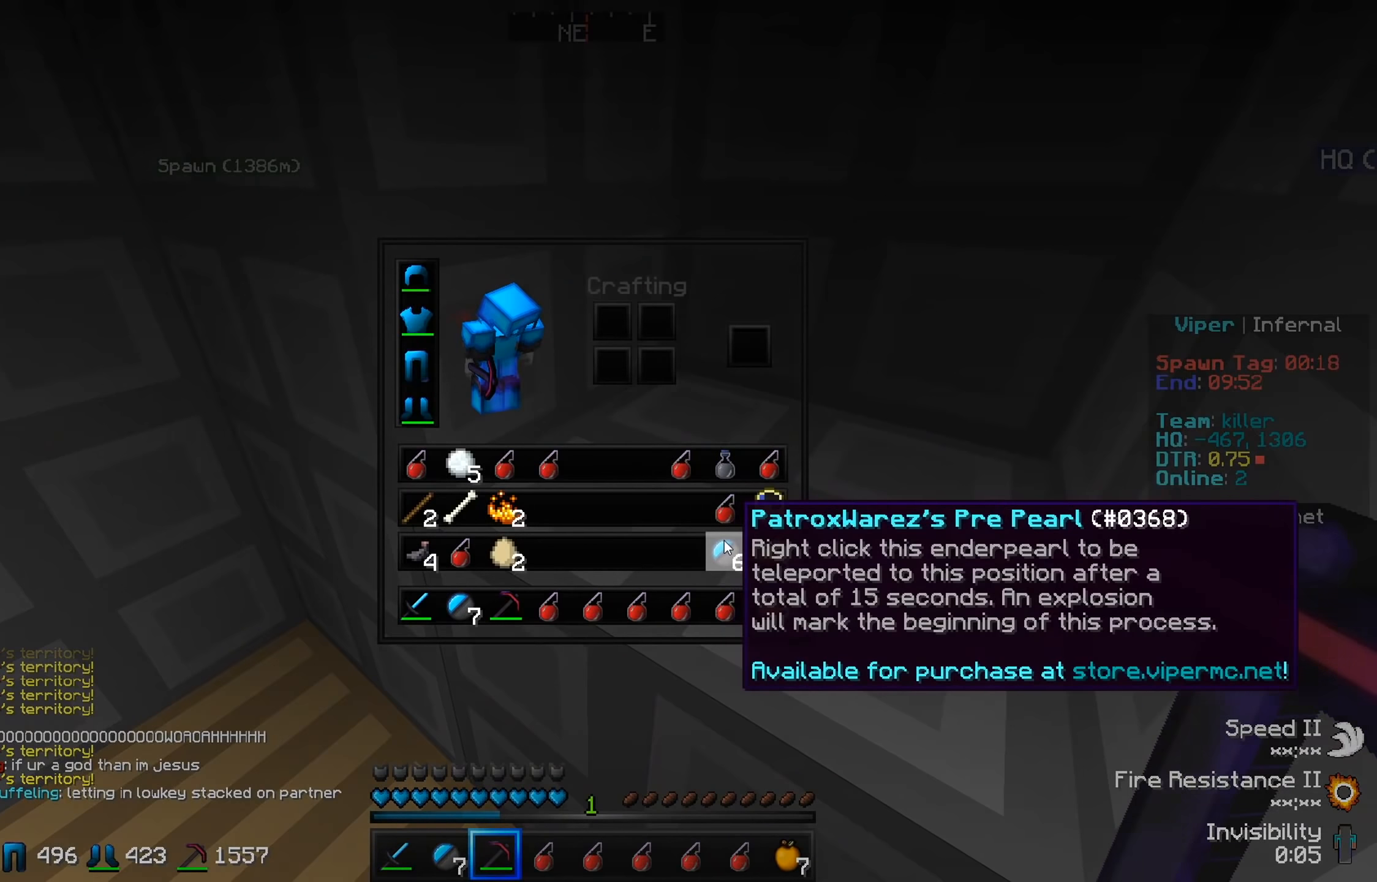
{"keys": [], "events": []}
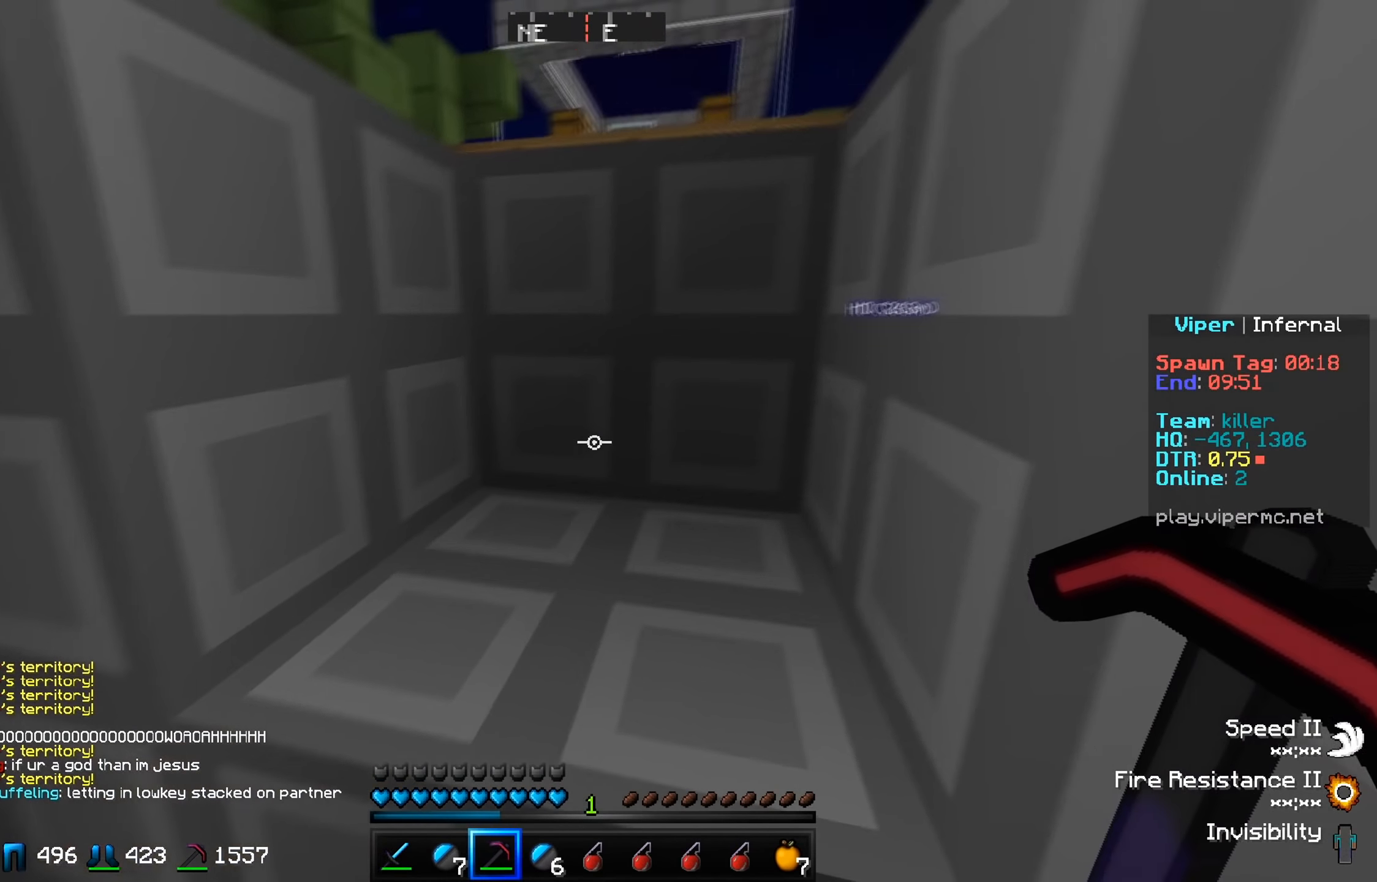
{"keys": [], "events": []}
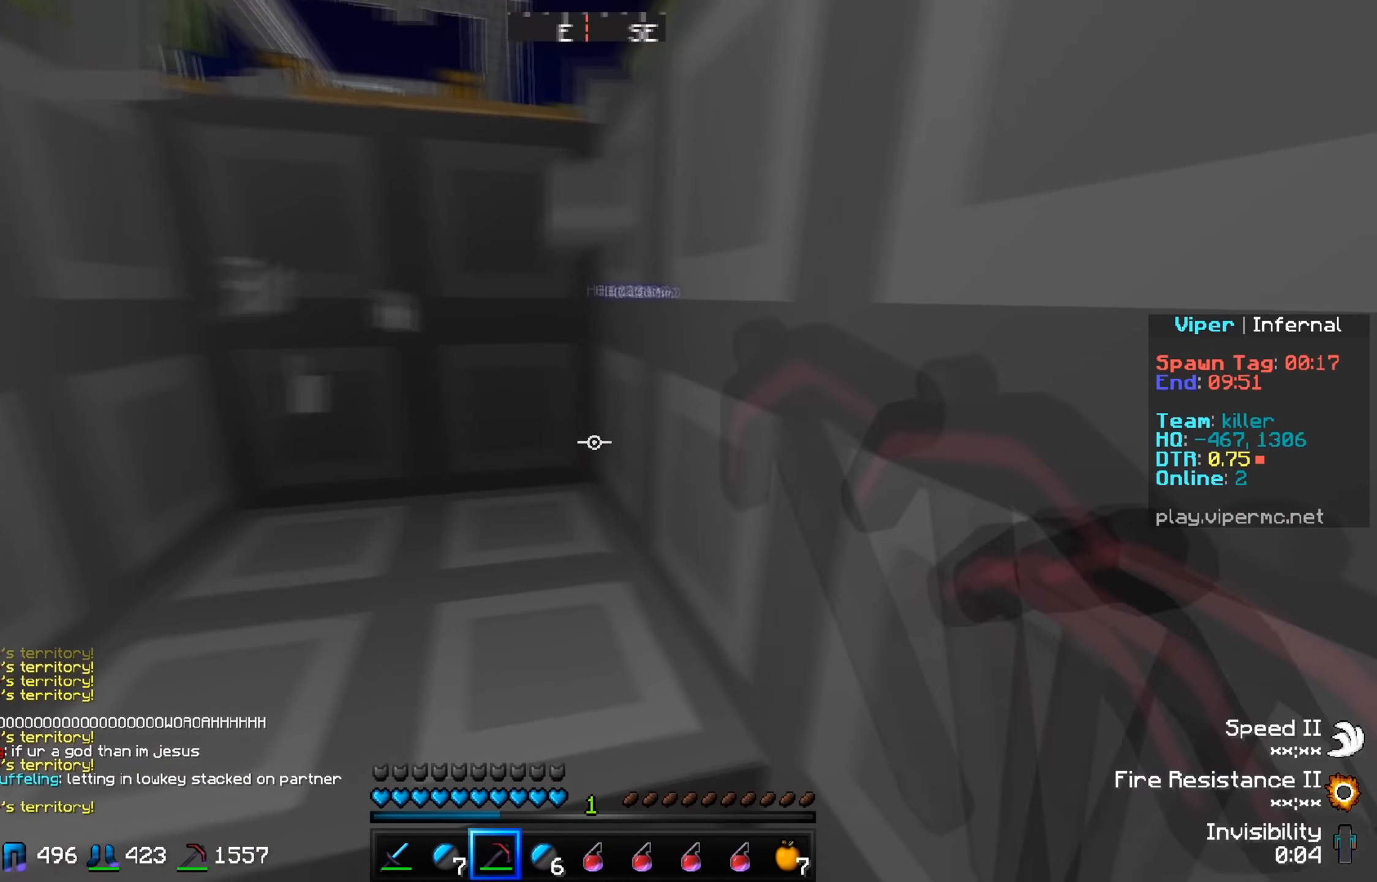
{"keys": [], "events": [[100, "a", "down"], [250, "a", "up"]]}
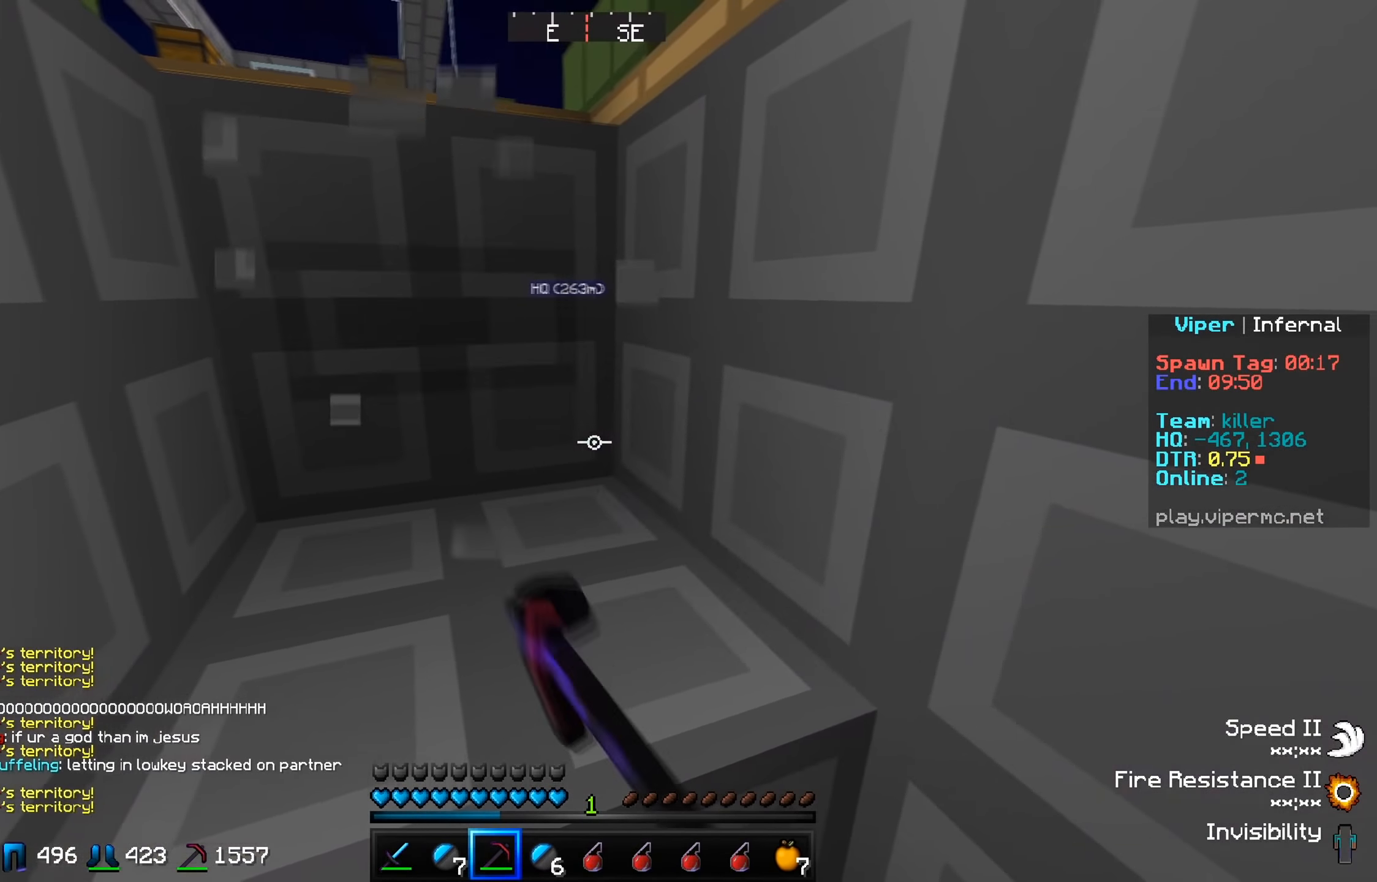
{"keys": [], "events": [[17, "w", "down"], [84, "d", "down"], [184, "d", "up"], [234, "w", "up"]]}
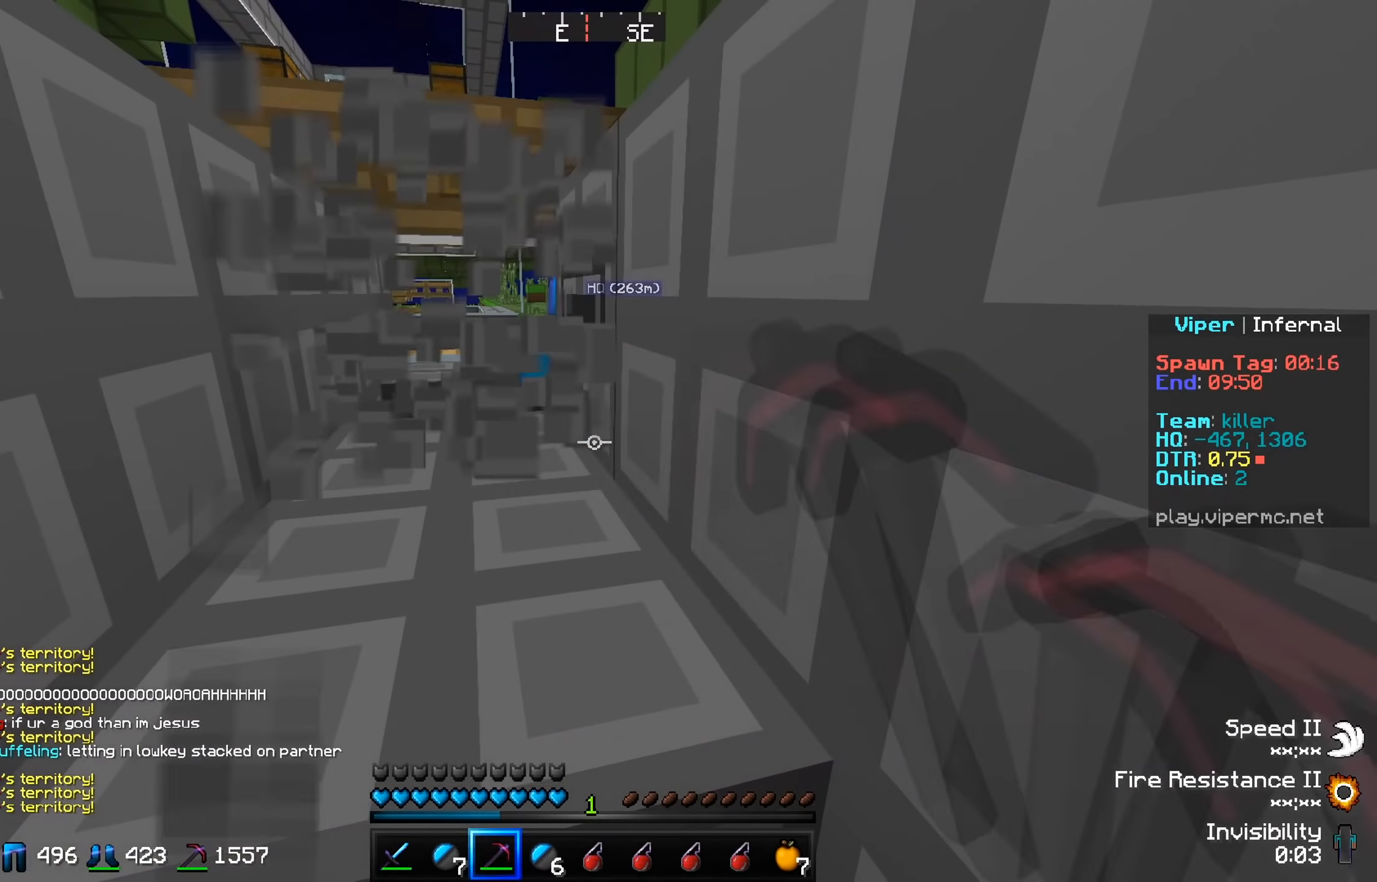
{"keys": [], "events": []}
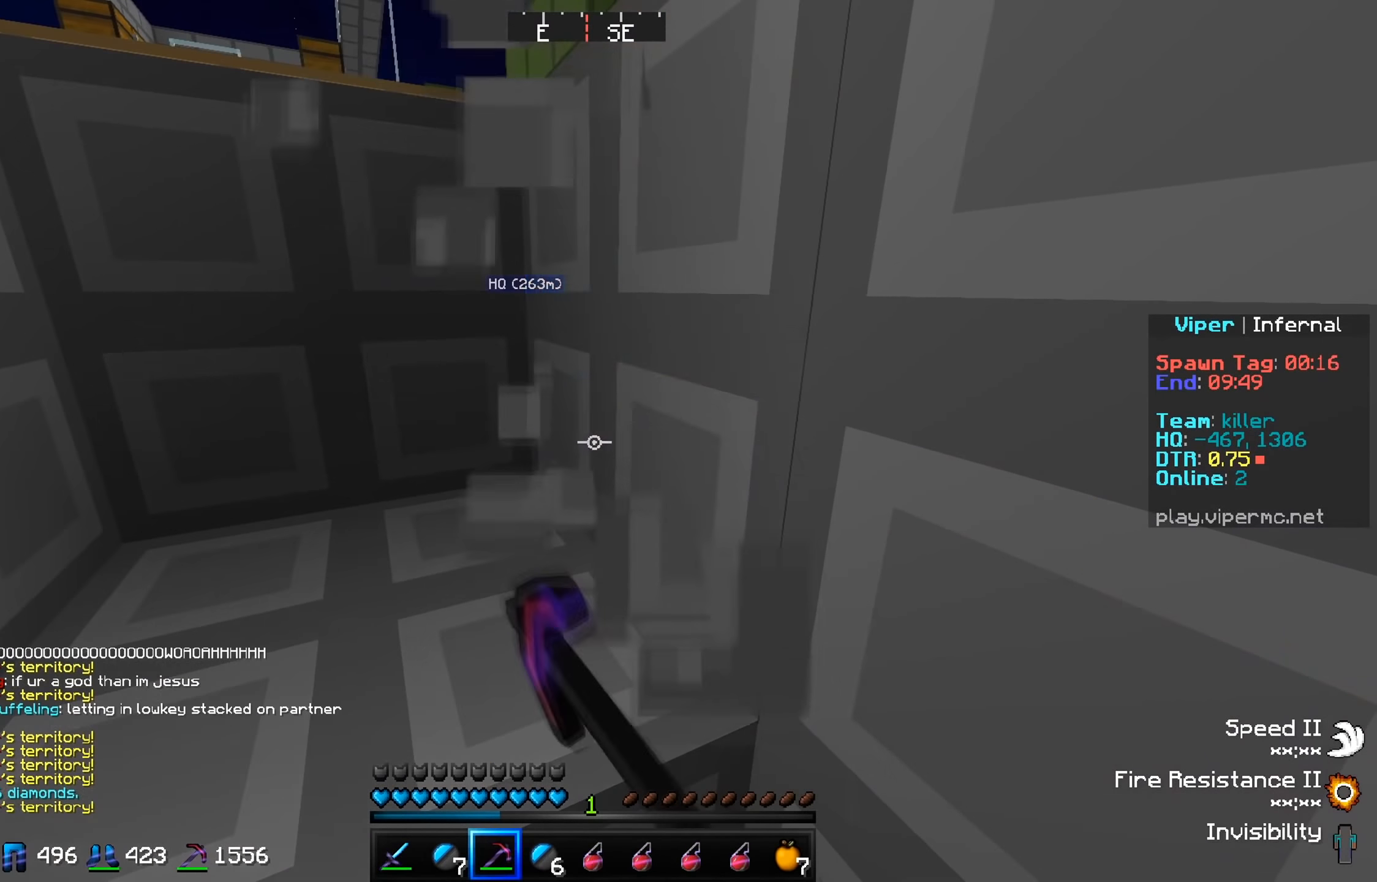
{"keys": [], "events": []}
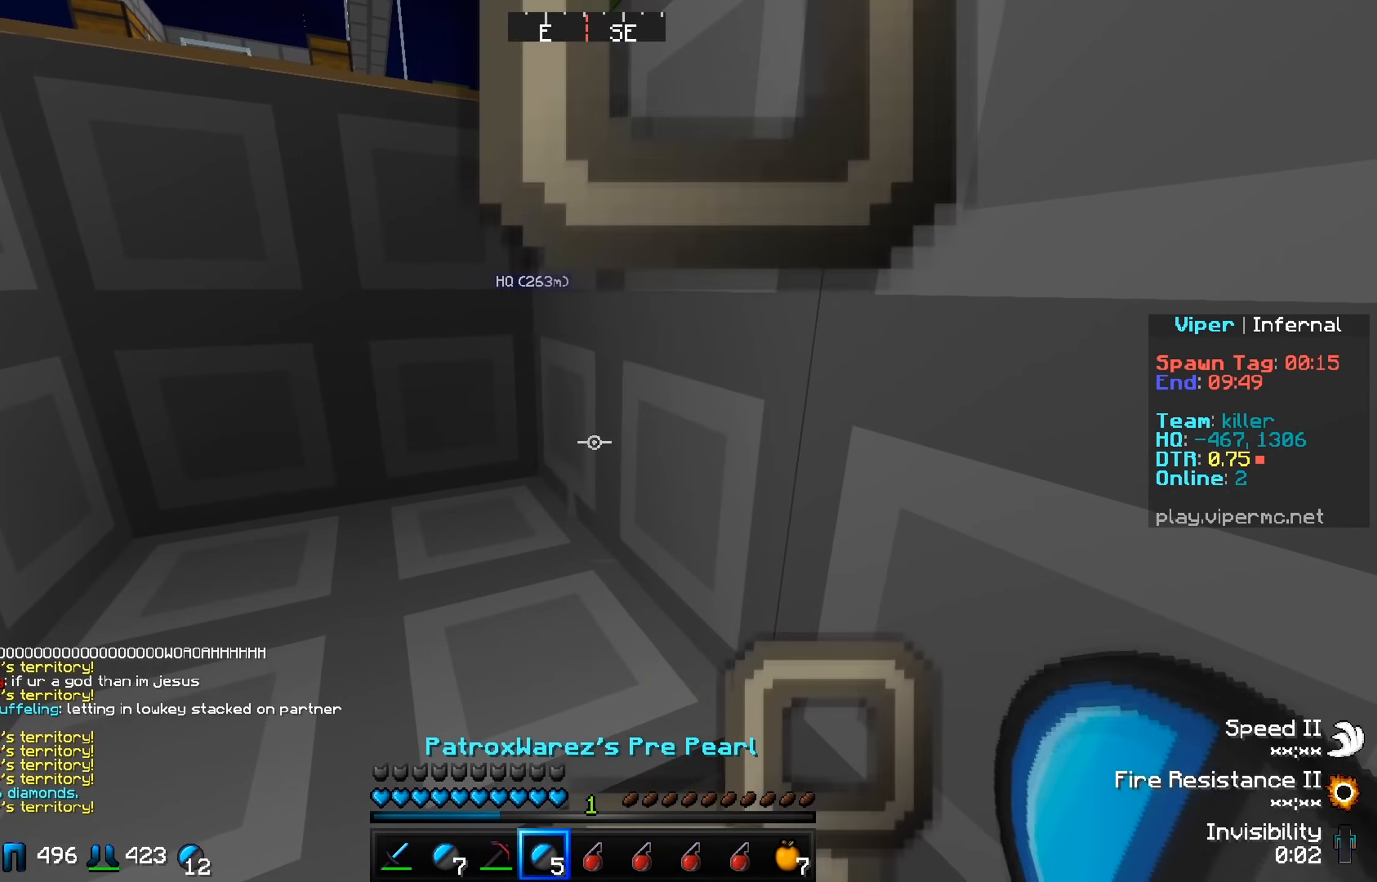
{"keys": ["a", "w"], "events": [[200, "w", "down"], [500, "a", "down"]]}
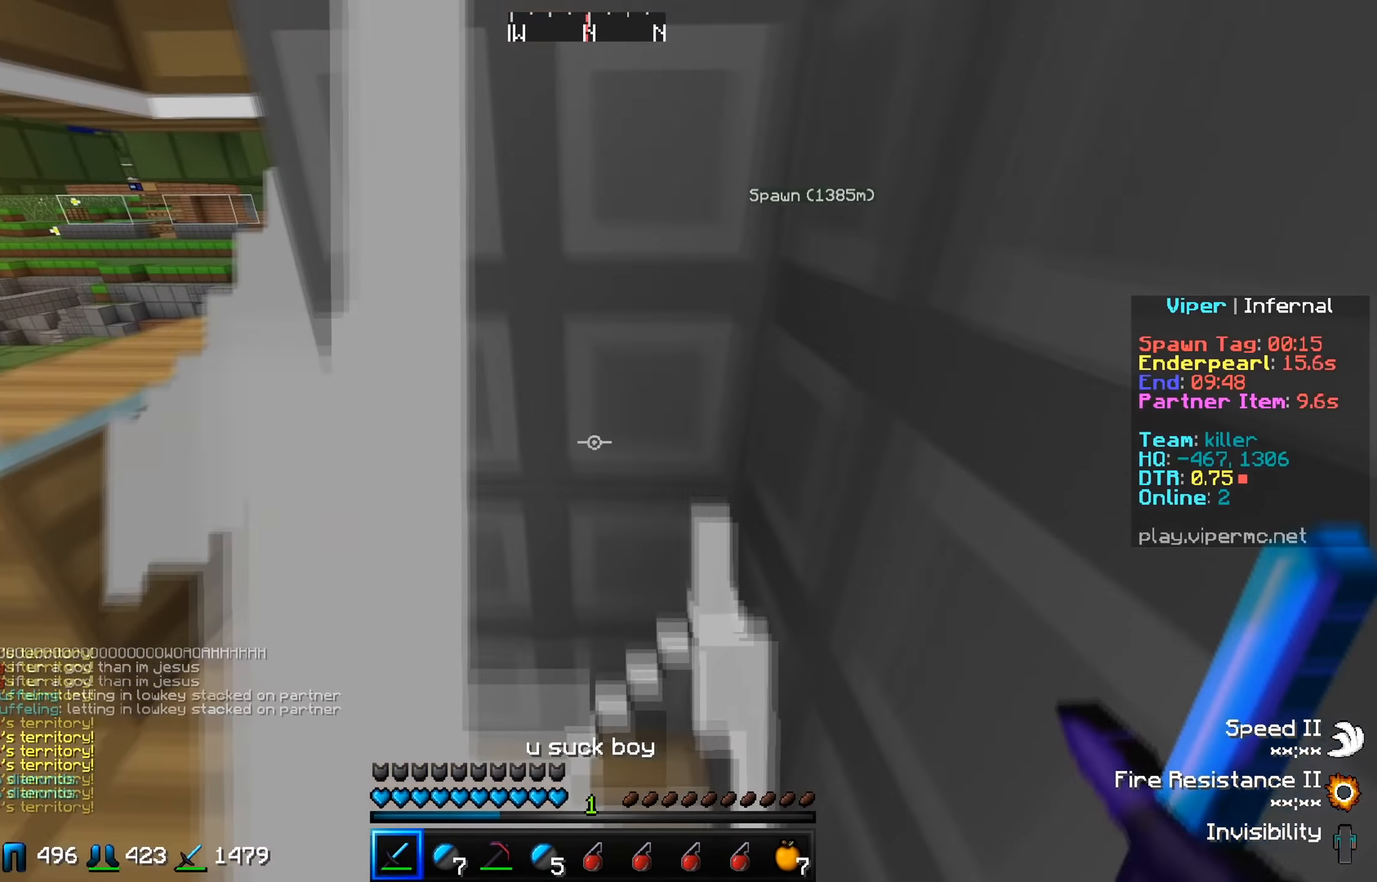
{"keys": ["a", "s"], "events": [[367, "w", "up"], [418, "s", "down"]]}
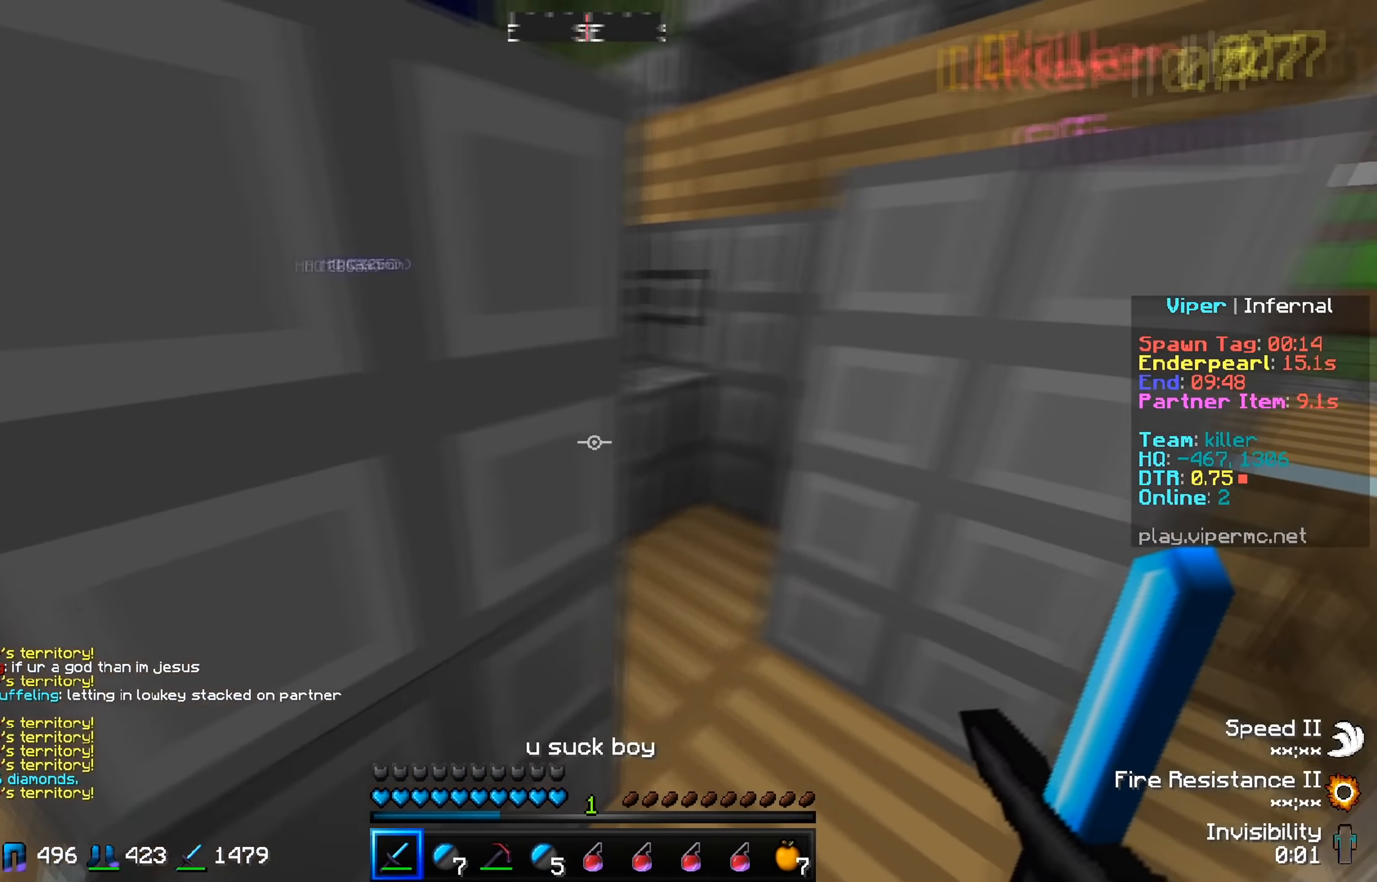
{"keys": ["s"], "events": [[67, "a", "up"]]}
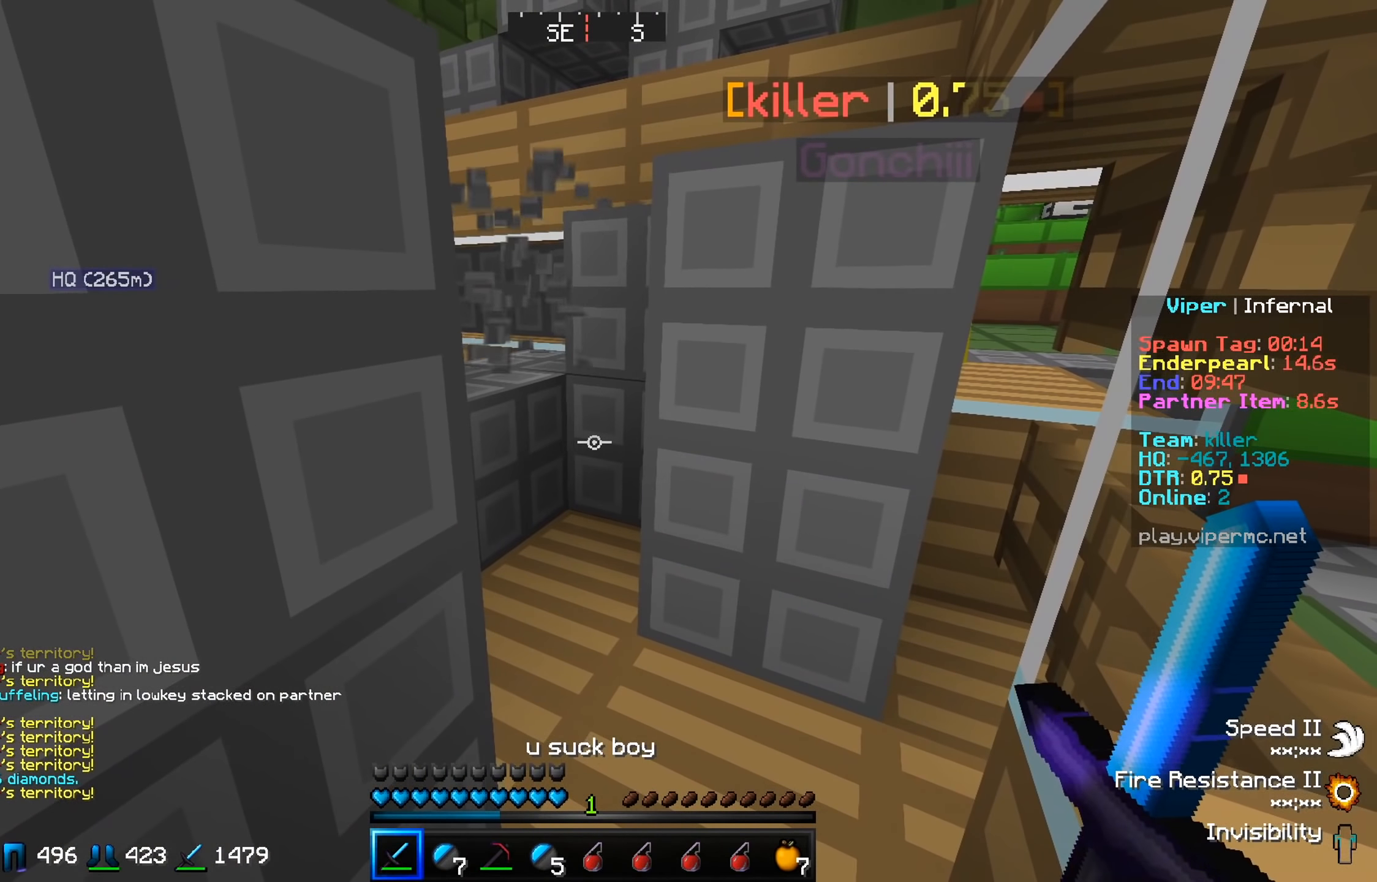
{"keys": [], "events": [[250, "s", "up"]]}